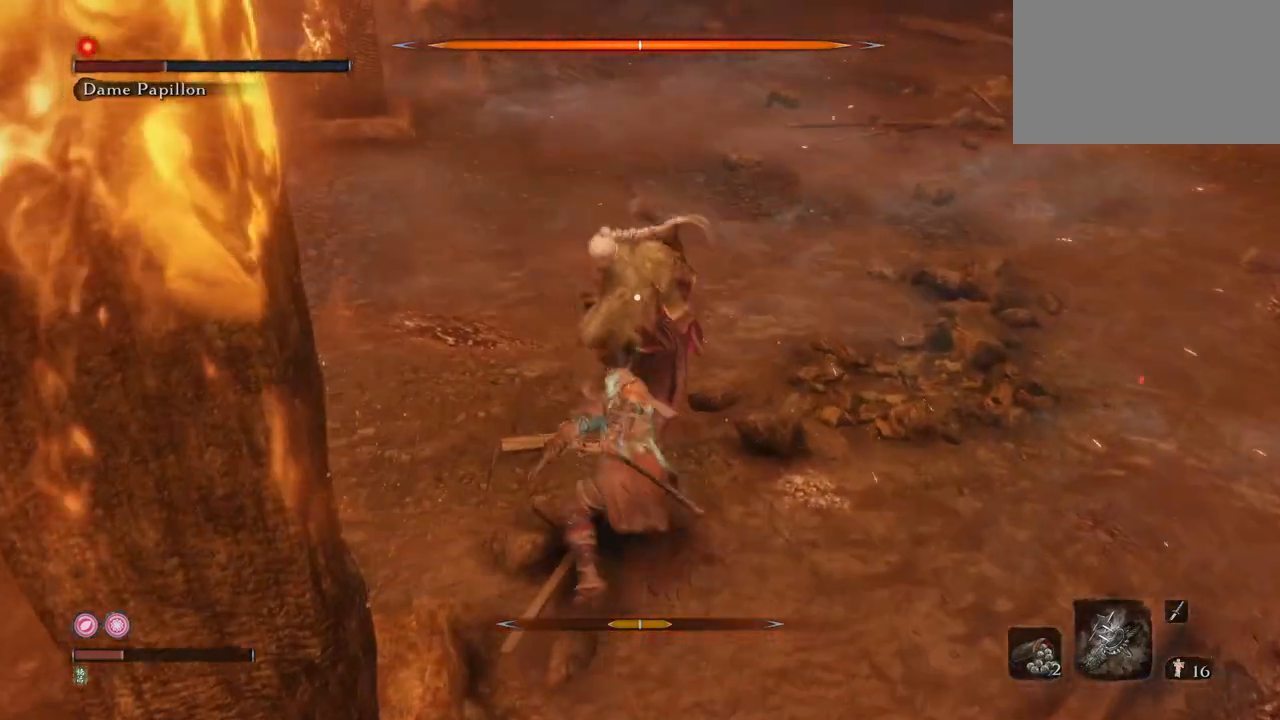
Gameplay with keyboard and mouse; each line is a JSON object with the keys and mouse buttons held at the frame after it. "events" lists presses ("down") and releases ("up") of "1", "2", "3", "4", "5", "a", "alt", "b", "c", "ctrl", "d", "e", "f", "g", "q", "r", "s", "shift", "space", "t", "tab", "tilde", "v", "w", "x", "z", "mouse_left", "mouse_wheel", "mouse_right", "mouse_mb4" and "mouse_mb5" between this image and that frame as [ms after this image, input, new state], when the widget could be followed in between. "mouse_left", "mouse_wheel", "mouse_right", "mouse_mb4", "mouse_mb5" = the "left", "wheel", "right", "mb4", "mb5" buttons of the "mouse" list. No other keys are recorded. "wheel" means that the mouse wheel is clicked or scrolled. Mouse movement is not recorded.
{"keys": ["e", "w"], "mouse": [], "events": [[50, "mouse_left", "up"], [217, "e", "down"]]}
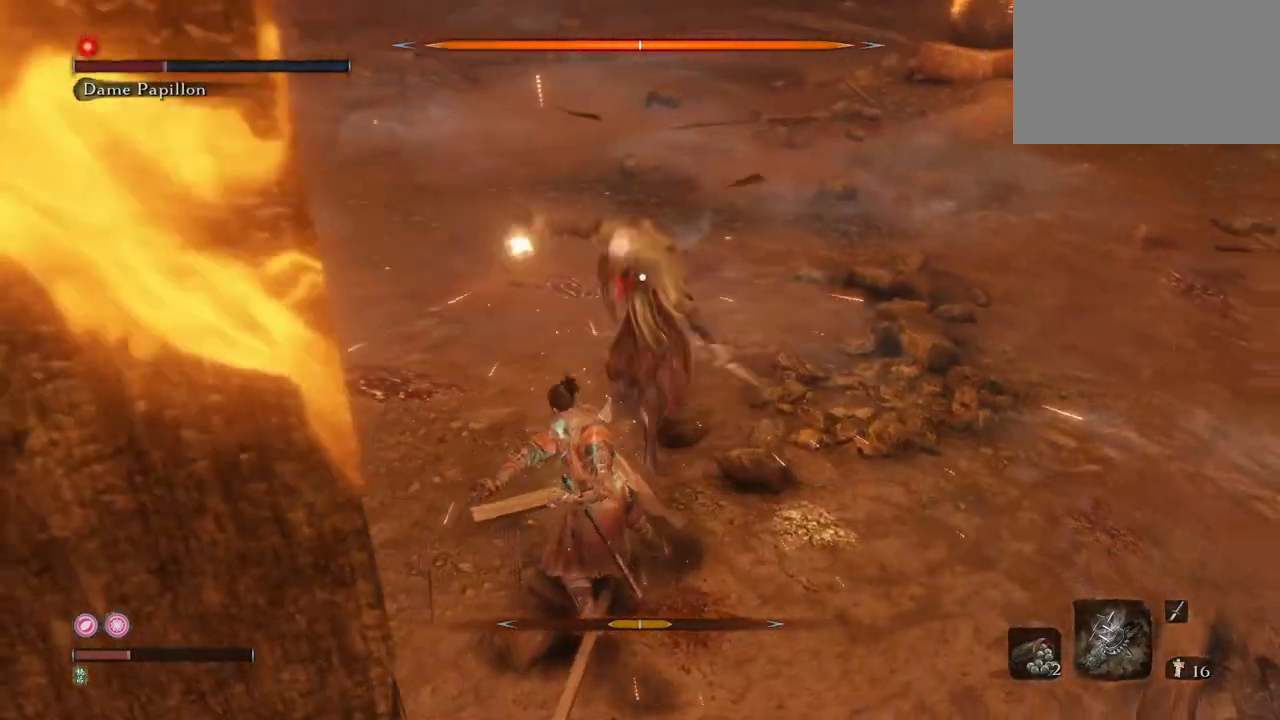
{"keys": ["e"], "mouse": [], "events": [[100, "w", "up"]]}
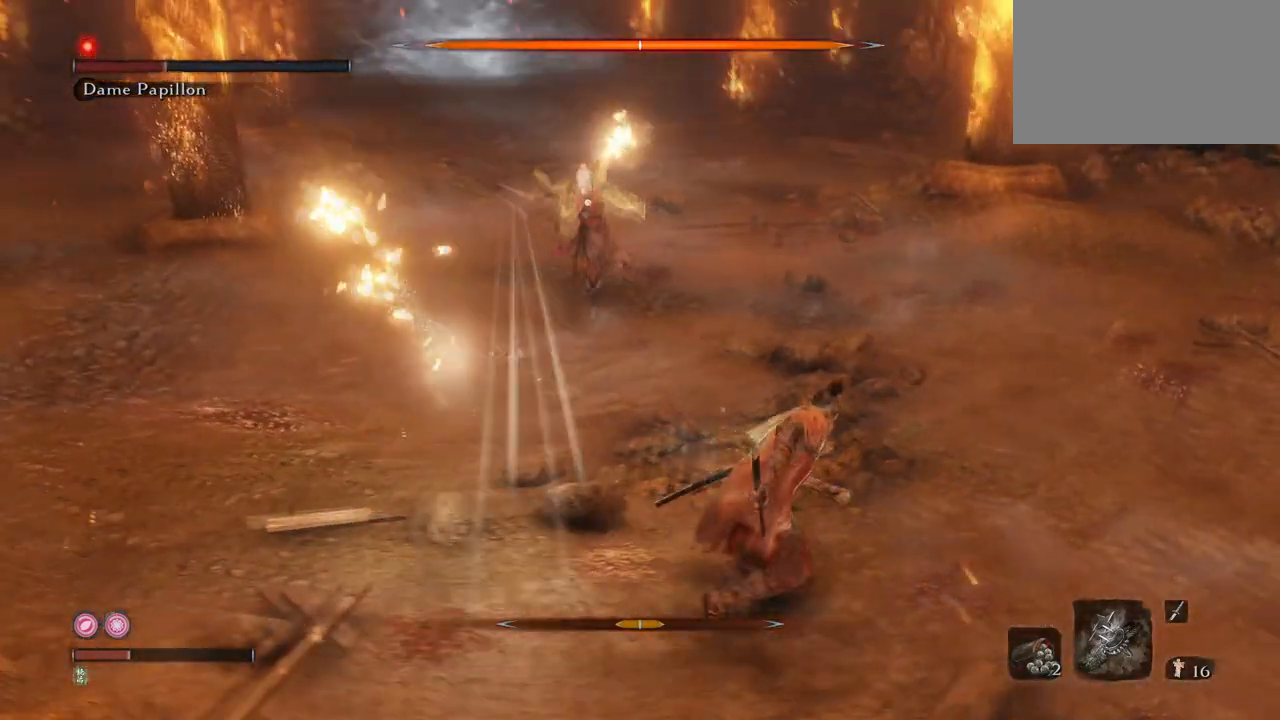
{"keys": ["e", "w"], "mouse": [], "events": [[17, "mouse_right", "down"], [17, "w", "down"], [217, "mouse_right", "up"]]}
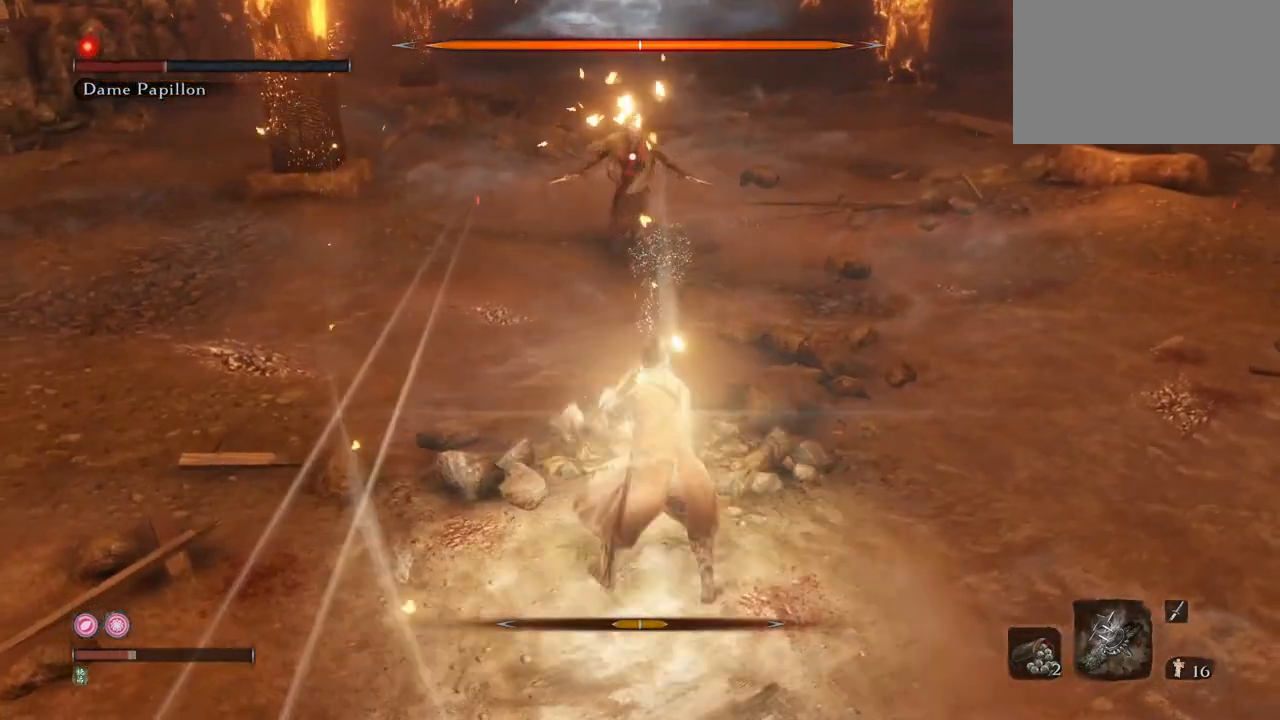
{"keys": ["e", "w"], "mouse": [], "events": [[33, "mouse_right", "down"], [283, "mouse_right", "up"]]}
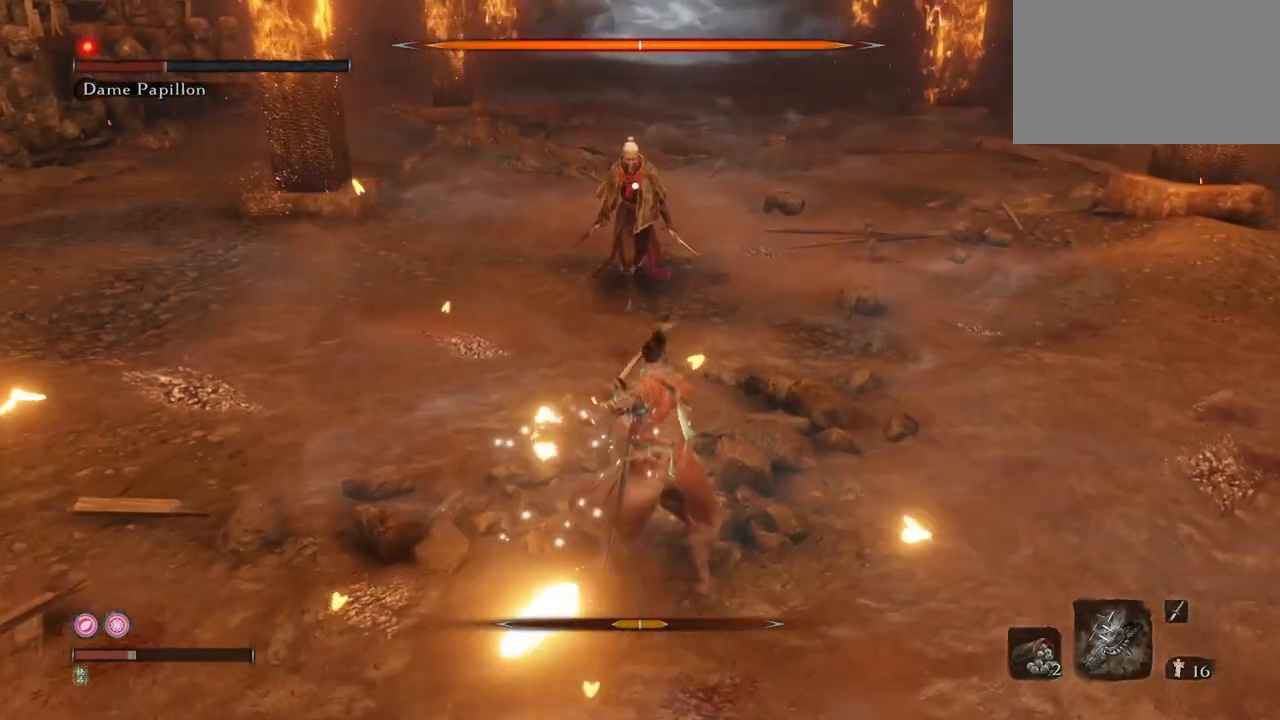
{"keys": ["w"], "mouse": ["left"], "events": [[100, "e", "up"], [284, "mouse_left", "down"], [401, "mouse_left", "up"], [467, "mouse_left", "down"]]}
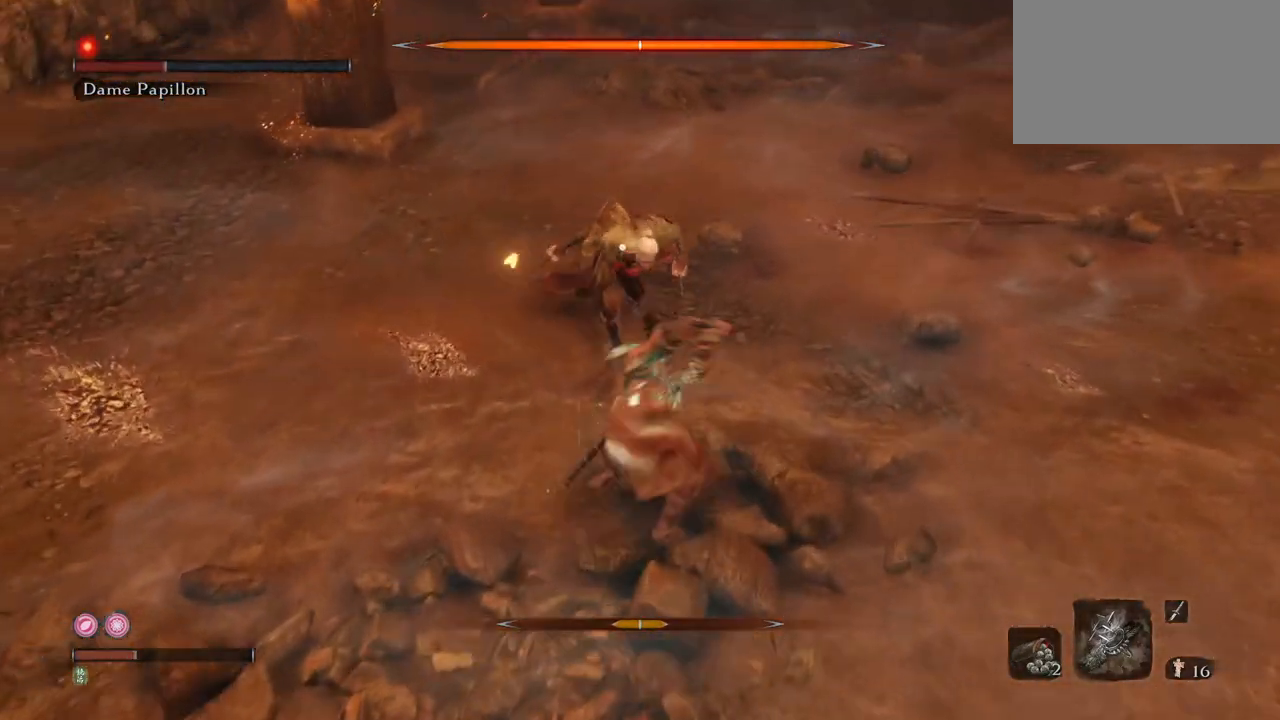
{"keys": ["e"], "mouse": [], "events": [[66, "mouse_left", "up"], [116, "mouse_left", "down"], [217, "mouse_left", "up"], [250, "mouse_left", "down"], [350, "e", "down"], [350, "mouse_left", "up"], [433, "w", "up"]]}
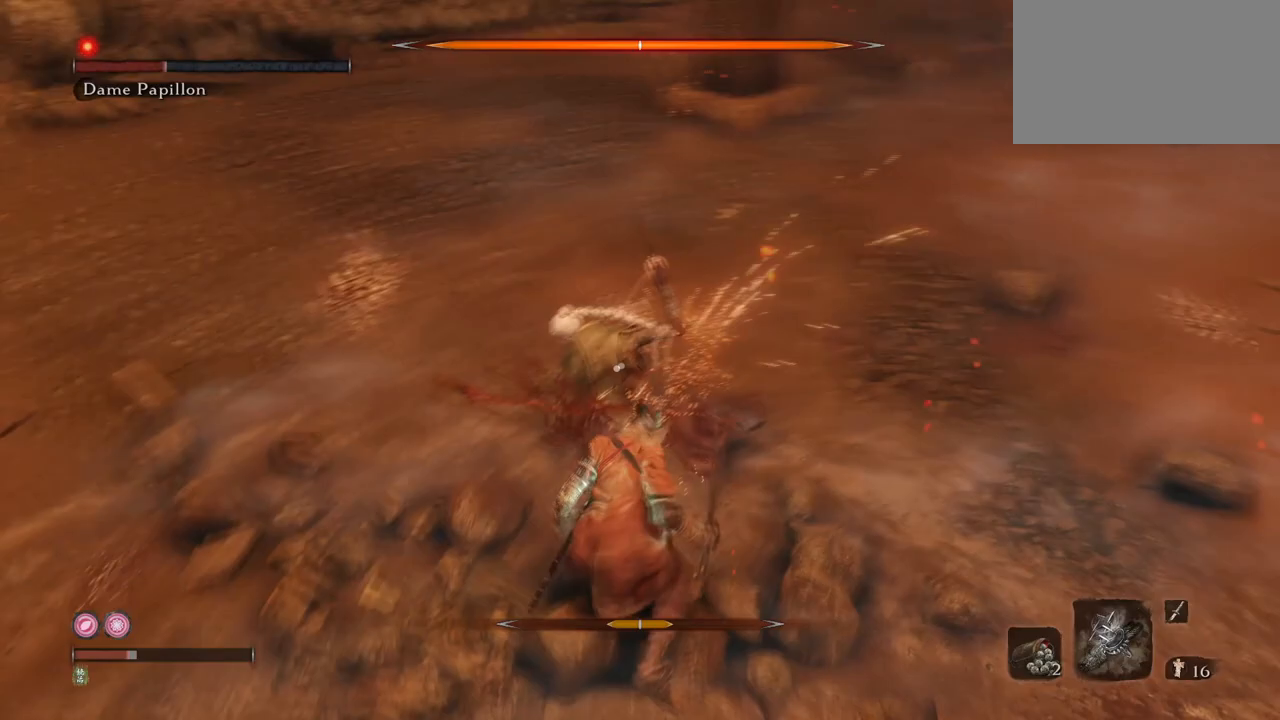
{"keys": [], "mouse": [], "events": [[134, "mouse_right", "down"], [134, "s", "down"], [217, "e", "up"], [417, "mouse_right", "up"], [501, "s", "up"]]}
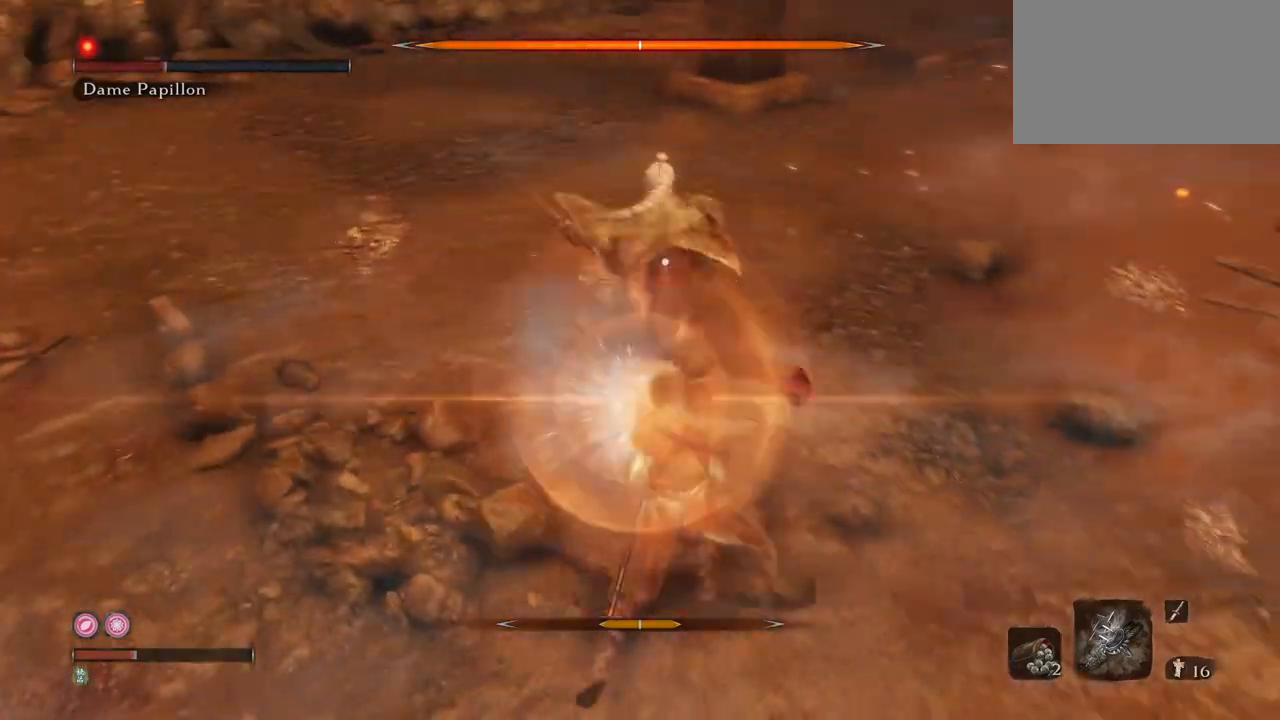
{"keys": ["q"], "mouse": [], "events": [[233, "q", "down"], [283, "mouse_right", "down"], [467, "mouse_right", "up"]]}
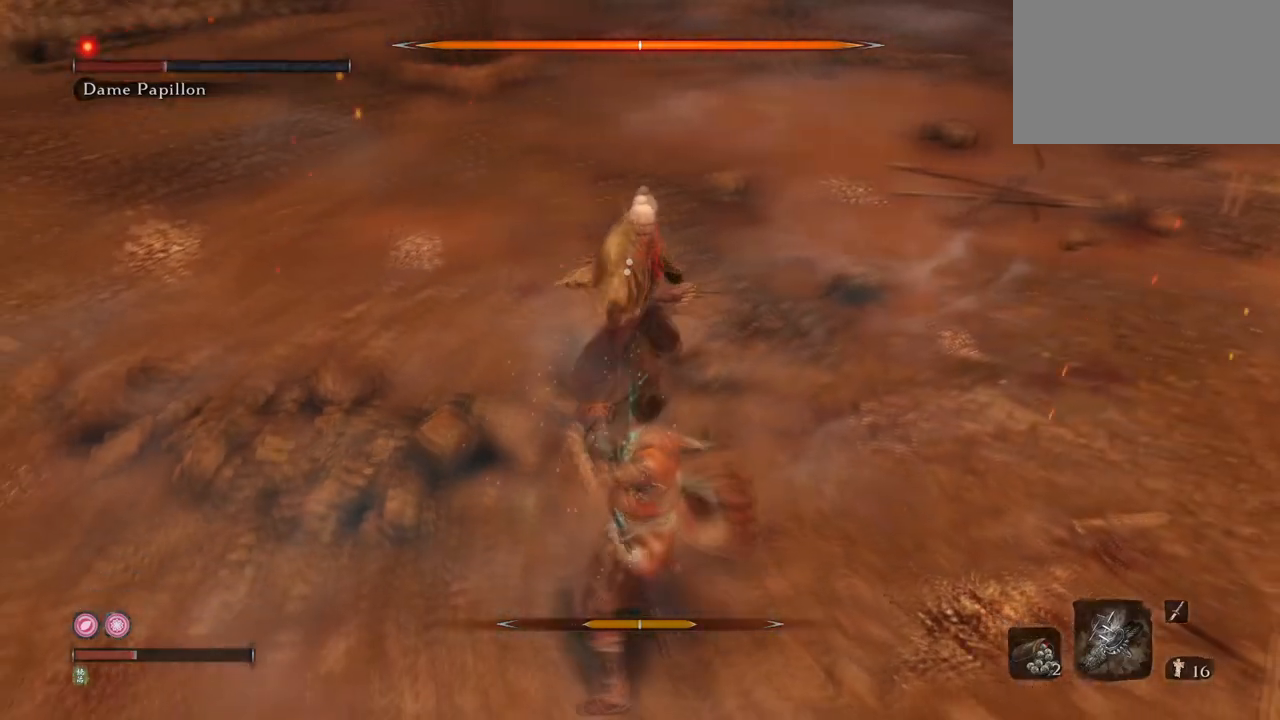
{"keys": ["q"], "mouse": ["right"], "events": [[200, "q", "up"], [434, "q", "down"], [484, "mouse_right", "down"]]}
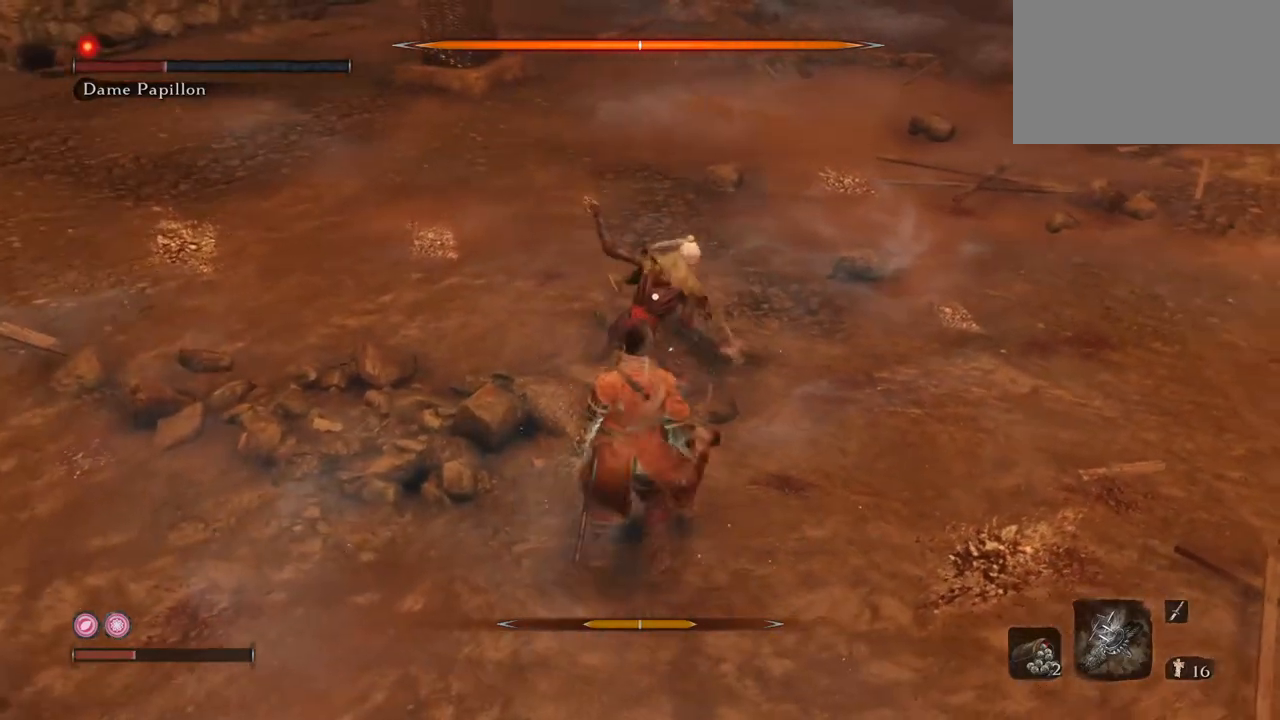
{"keys": ["s"], "mouse": [], "events": [[167, "q", "up"], [367, "mouse_right", "up"], [367, "s", "down"]]}
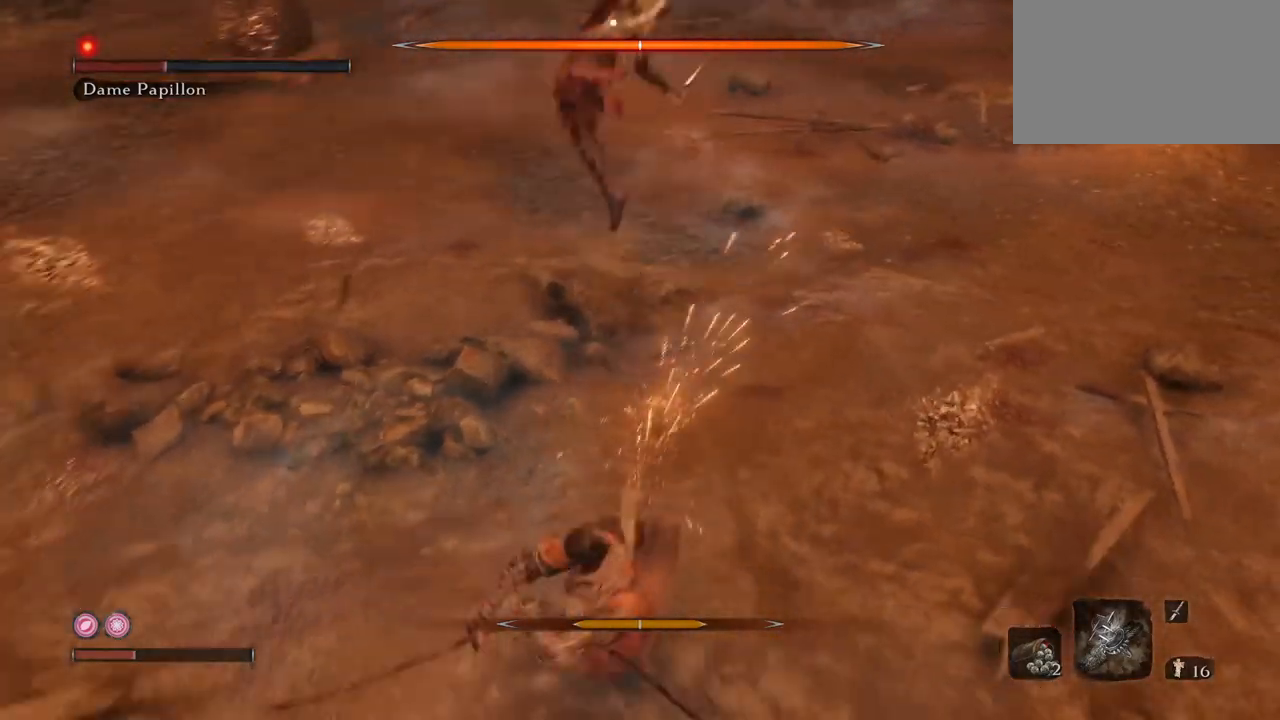
{"keys": ["q"], "mouse": [], "events": [[50, "q", "down"], [234, "s", "up"]]}
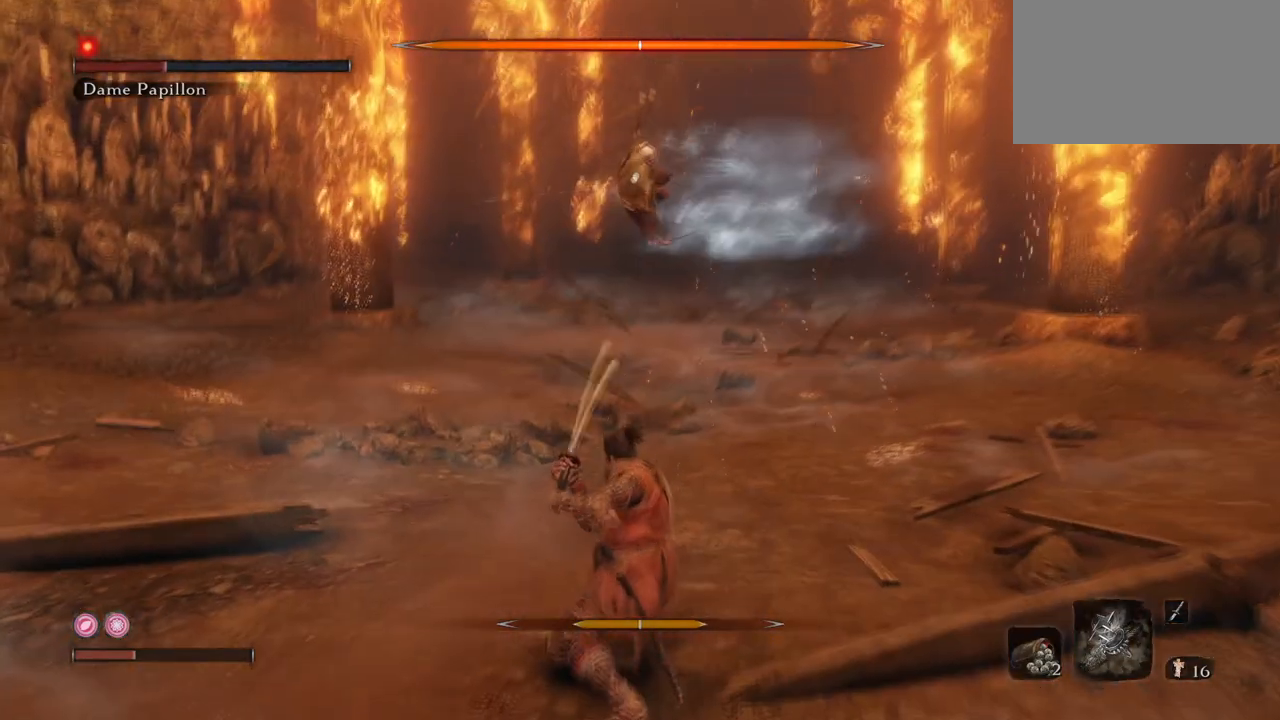
{"keys": ["q"], "mouse": [], "events": []}
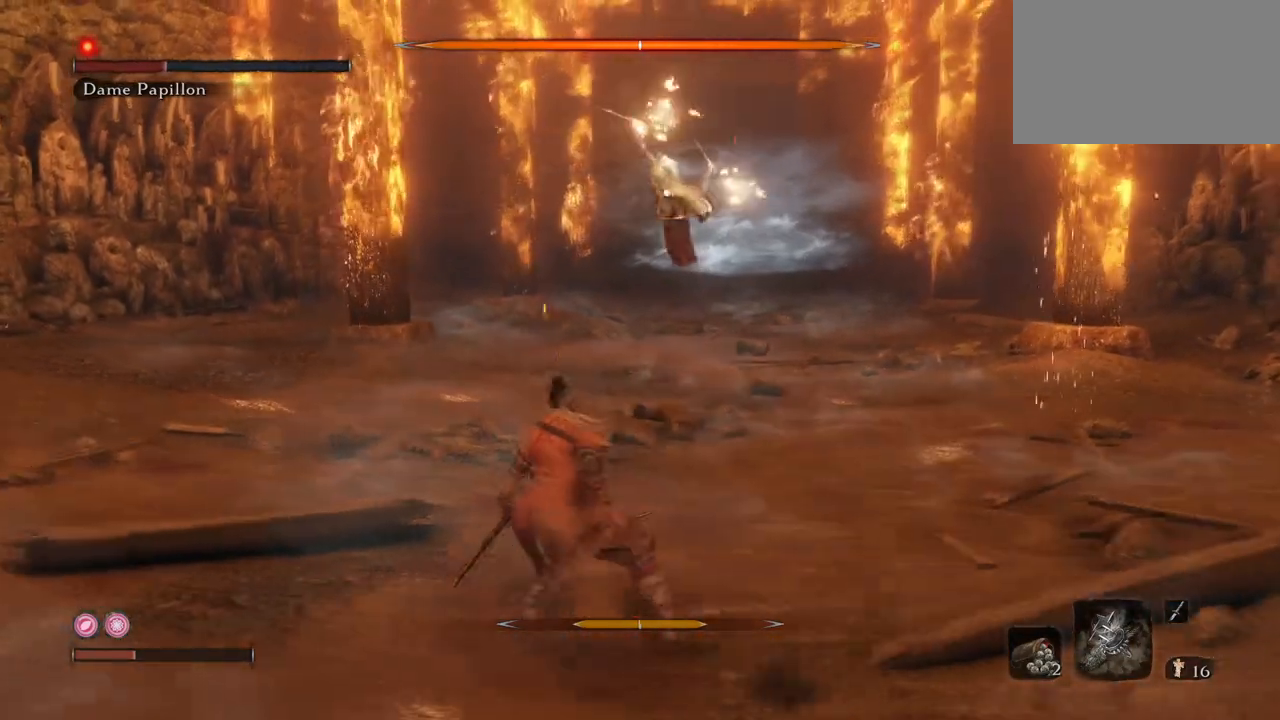
{"keys": ["q"], "mouse": ["right"], "events": [[217, "mouse_right", "down"], [217, "w", "down"], [367, "w", "up"]]}
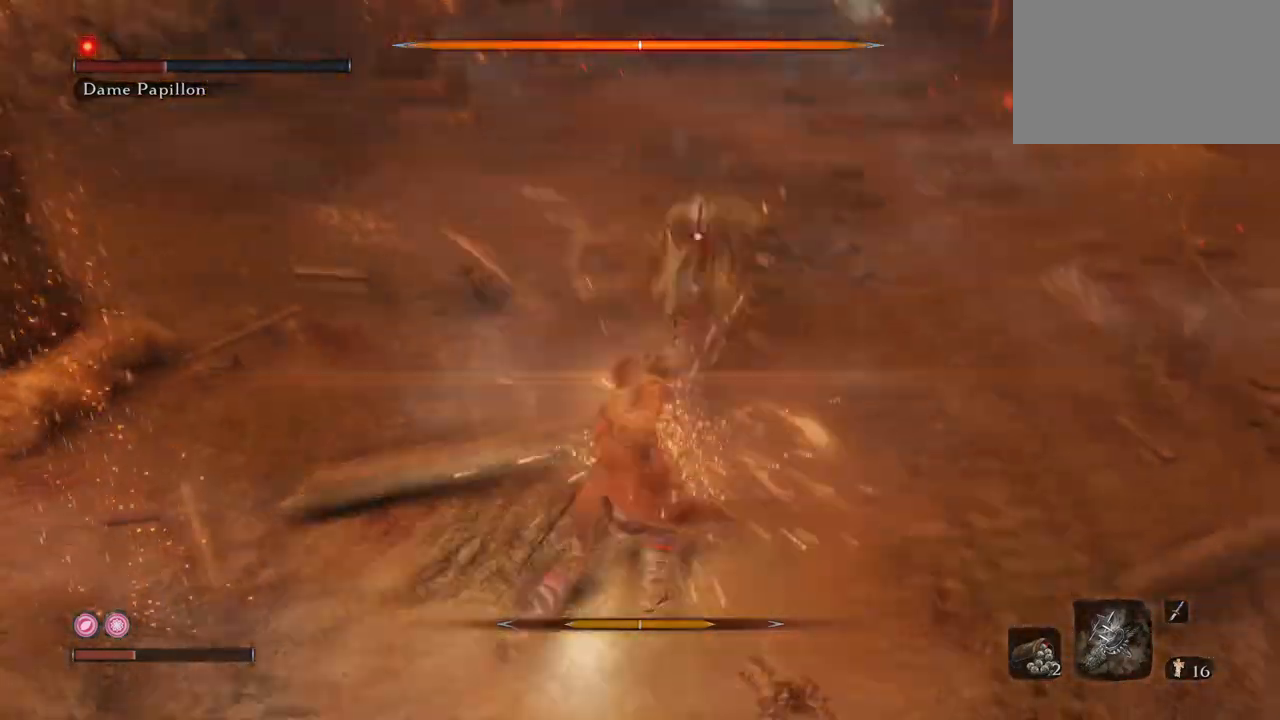
{"keys": ["q", "w"], "mouse": [], "events": [[50, "mouse_right", "up"], [417, "w", "down"]]}
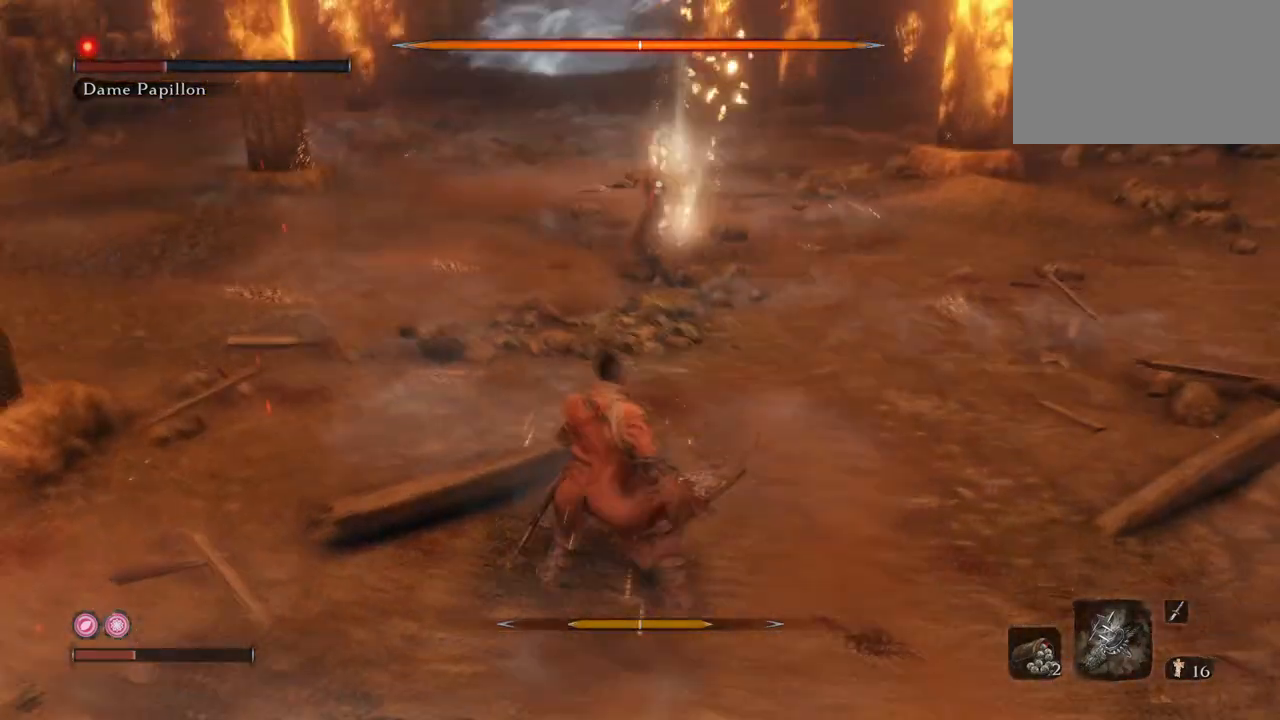
{"keys": ["q", "w"], "mouse": ["mb4"], "events": [[200, "mouse_mb4", "down"]]}
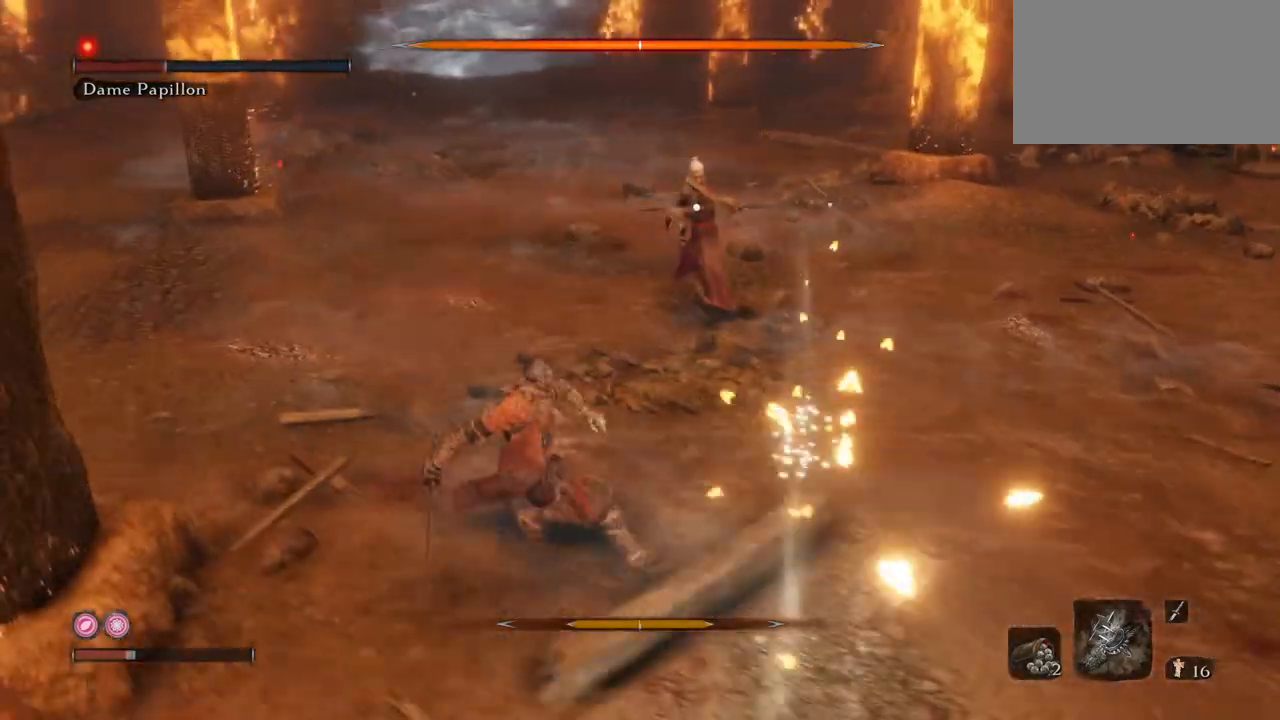
{"keys": ["w"], "mouse": ["left"], "events": [[167, "q", "up"], [367, "mouse_left", "down"], [400, "mouse_mb4", "up"]]}
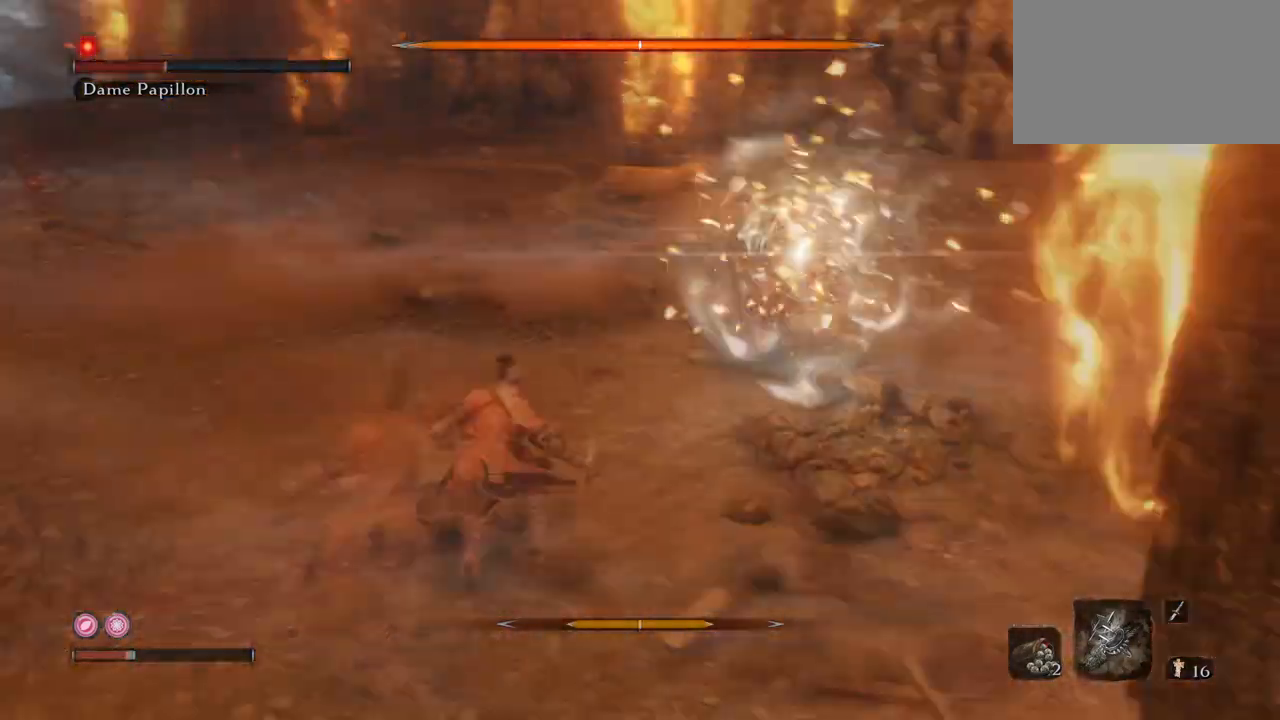
{"keys": ["w"], "mouse": ["left"], "events": [[150, "mouse_left", "up"], [184, "mouse_left", "down"], [284, "mouse_left", "up"], [334, "mouse_left", "down"], [417, "mouse_left", "up"], [467, "mouse_left", "down"]]}
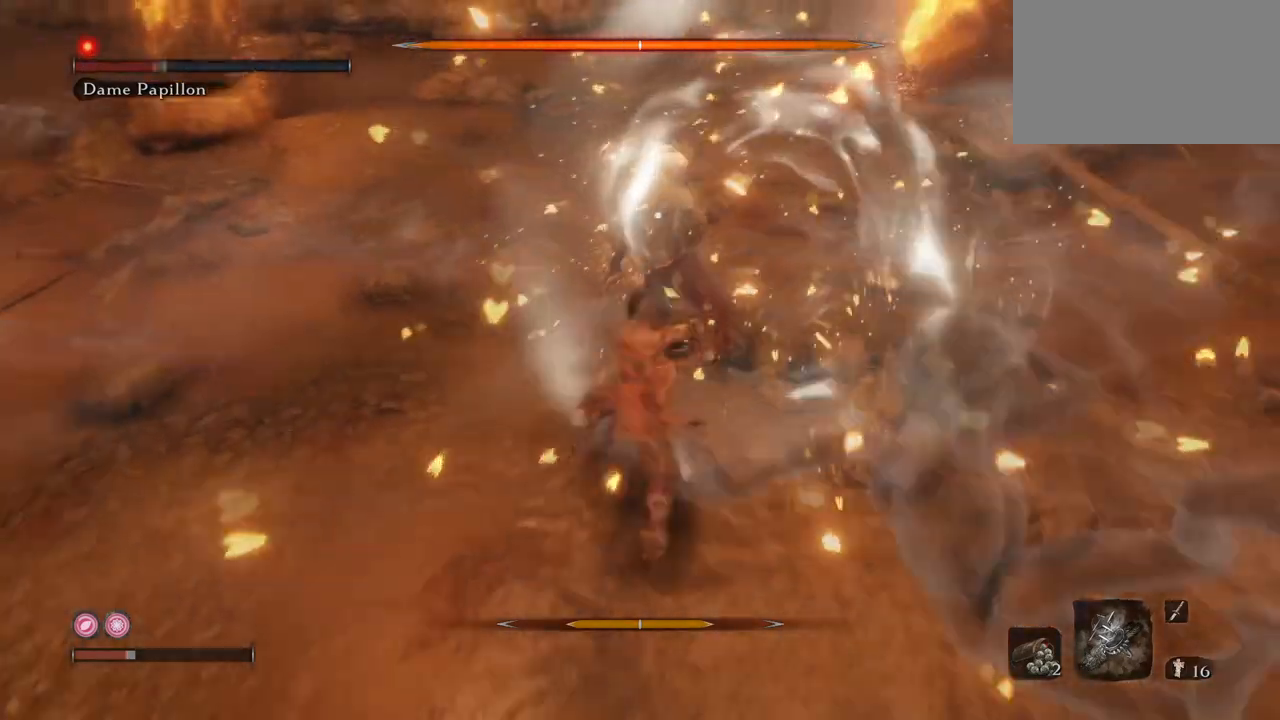
{"keys": ["w"], "mouse": ["left"], "events": [[66, "mouse_left", "up"], [150, "mouse_left", "down"], [250, "mouse_left", "up"], [300, "mouse_left", "down"], [400, "mouse_left", "up"], [433, "mouse_left", "down"]]}
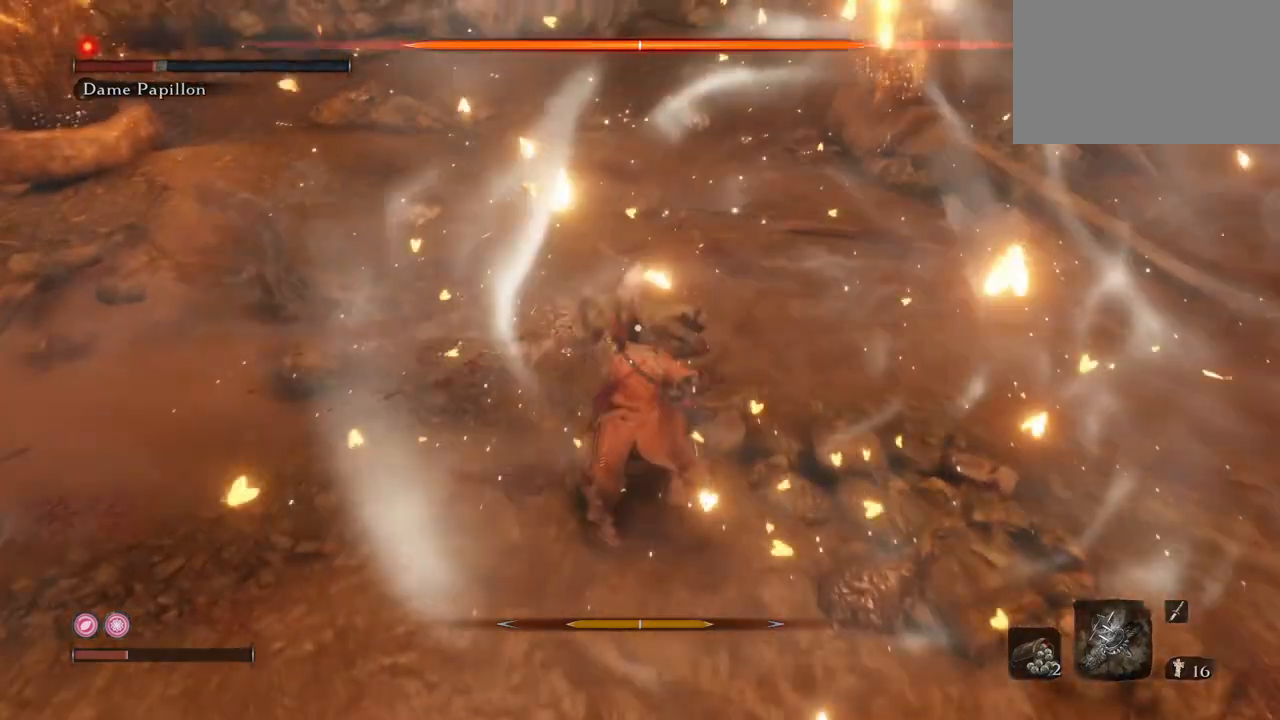
{"keys": ["w"], "mouse": [], "events": [[34, "mouse_left", "up"], [84, "mouse_left", "down"], [167, "mouse_left", "up"], [267, "mouse_left", "down"], [317, "mouse_left", "up"], [401, "mouse_left", "down"], [501, "mouse_left", "up"]]}
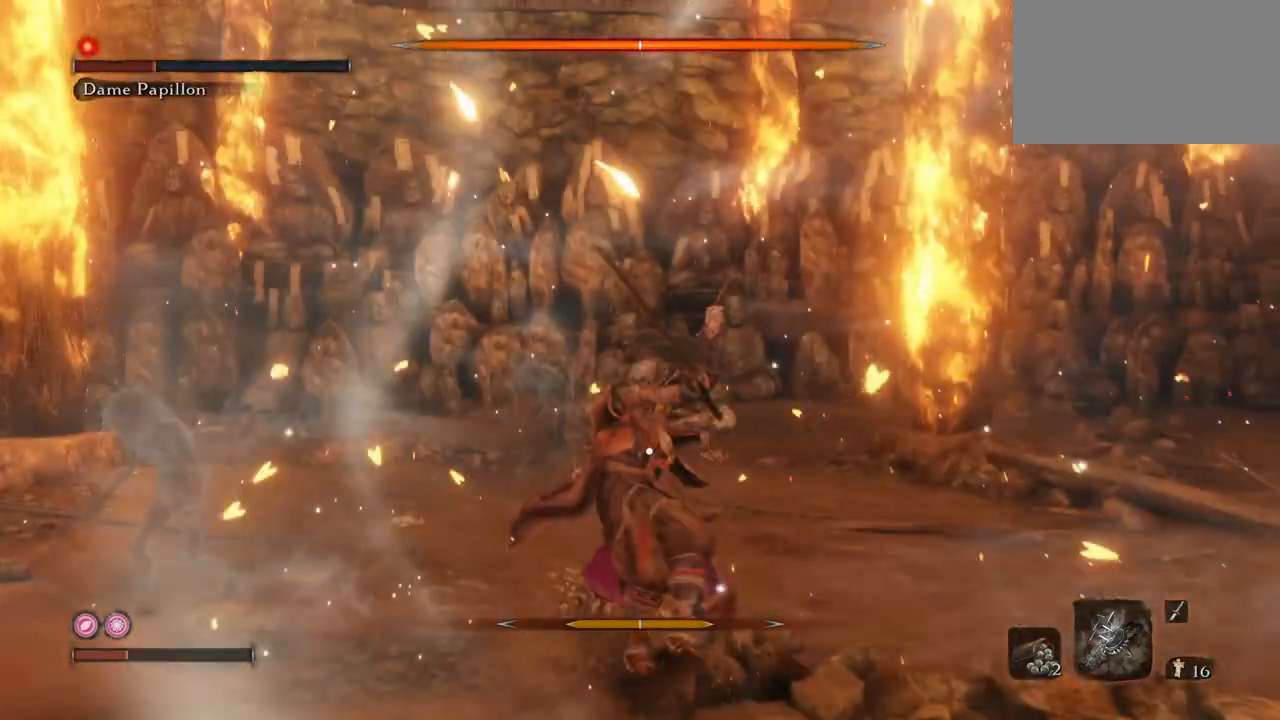
{"keys": [], "mouse": [], "events": [[50, "mouse_left", "down"], [183, "mouse_left", "up"], [233, "mouse_left", "down"], [333, "mouse_left", "up"], [383, "mouse_left", "down"], [467, "mouse_left", "up"], [467, "w", "up"]]}
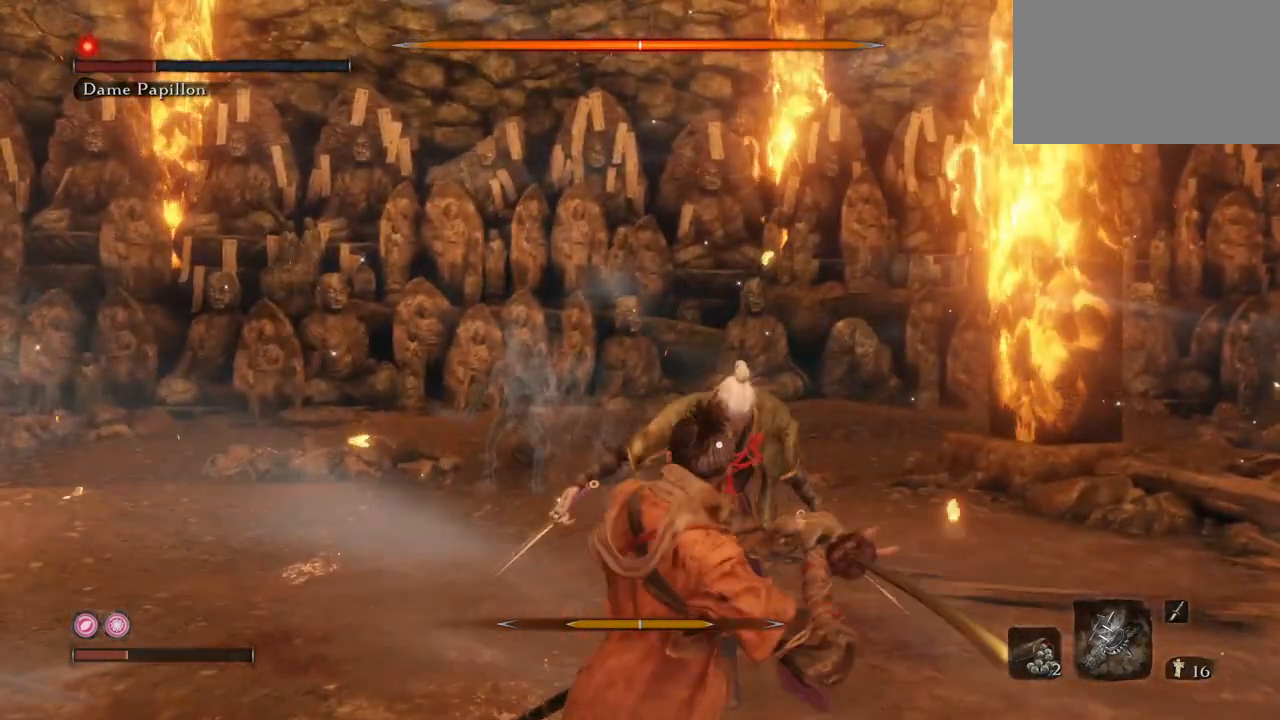
{"keys": [], "mouse": [], "events": [[17, "mouse_left", "down"], [150, "mouse_left", "up"], [200, "mouse_left", "down"], [300, "mouse_left", "up"], [384, "mouse_left", "down"], [484, "mouse_left", "up"]]}
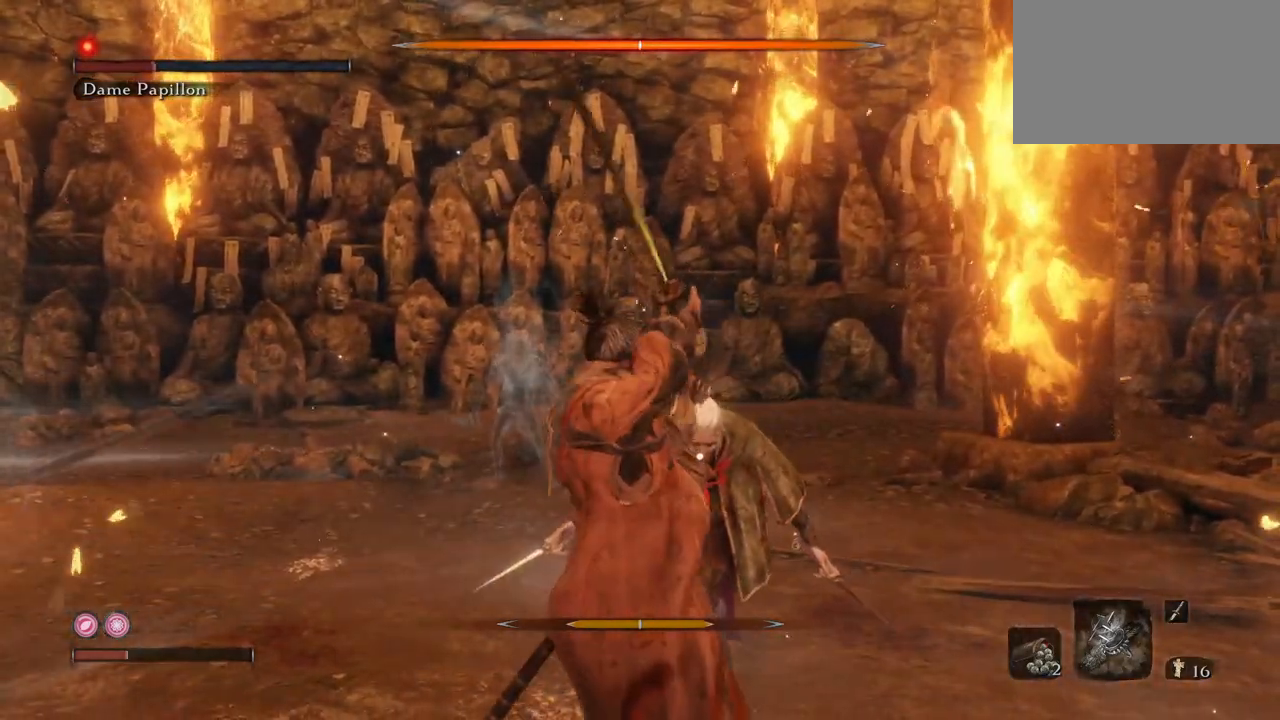
{"keys": [], "mouse": [], "events": [[33, "mouse_left", "down"], [167, "mouse_left", "up"], [217, "mouse_left", "down"], [367, "mouse_left", "up"], [417, "mouse_left", "down"], [500, "mouse_left", "up"]]}
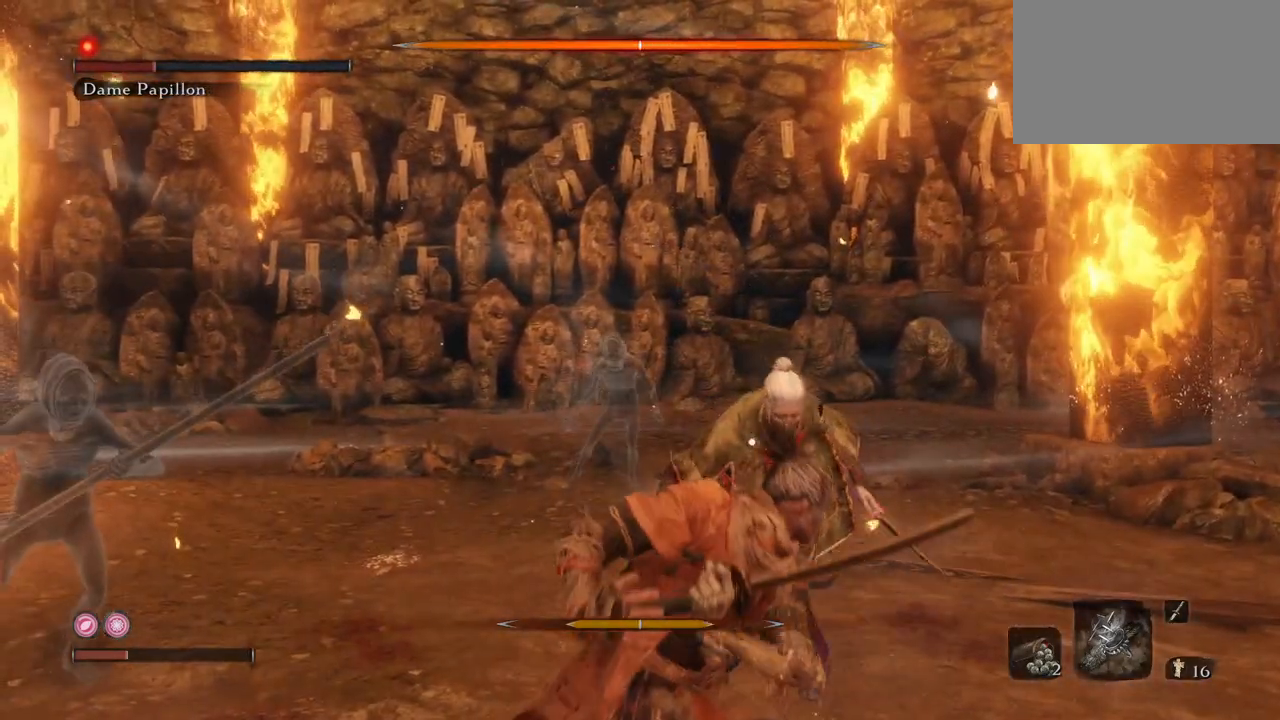
{"keys": [], "mouse": ["left"], "events": [[100, "mouse_left", "down"], [234, "mouse_left", "up"], [284, "mouse_left", "down"], [417, "mouse_left", "up"], [467, "mouse_left", "down"]]}
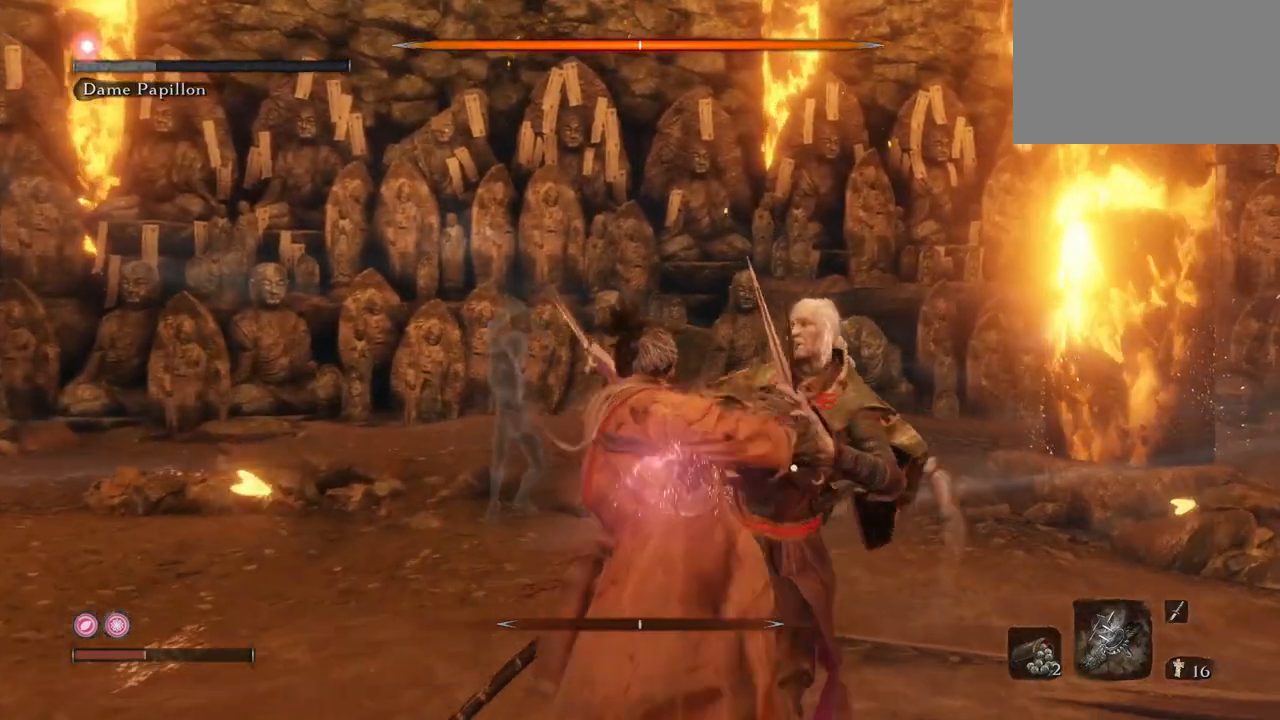
{"keys": [], "mouse": [], "events": [[116, "mouse_left", "up"]]}
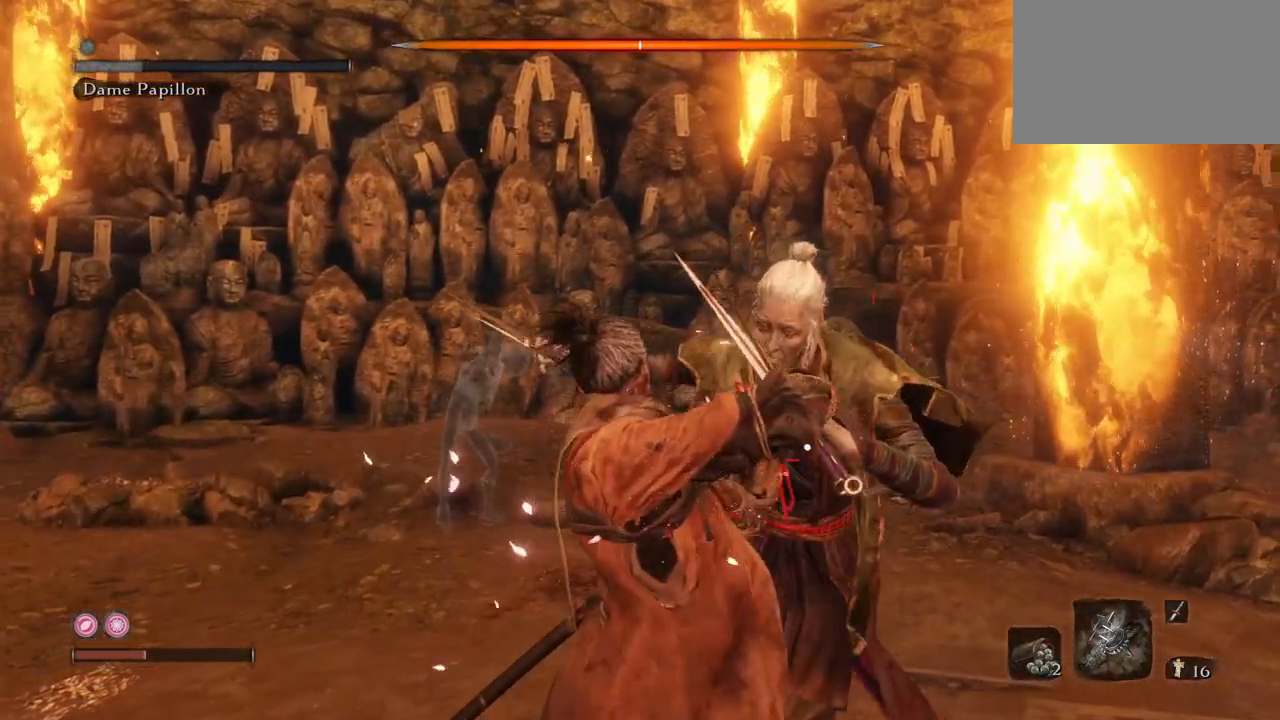
{"keys": [], "mouse": [], "events": []}
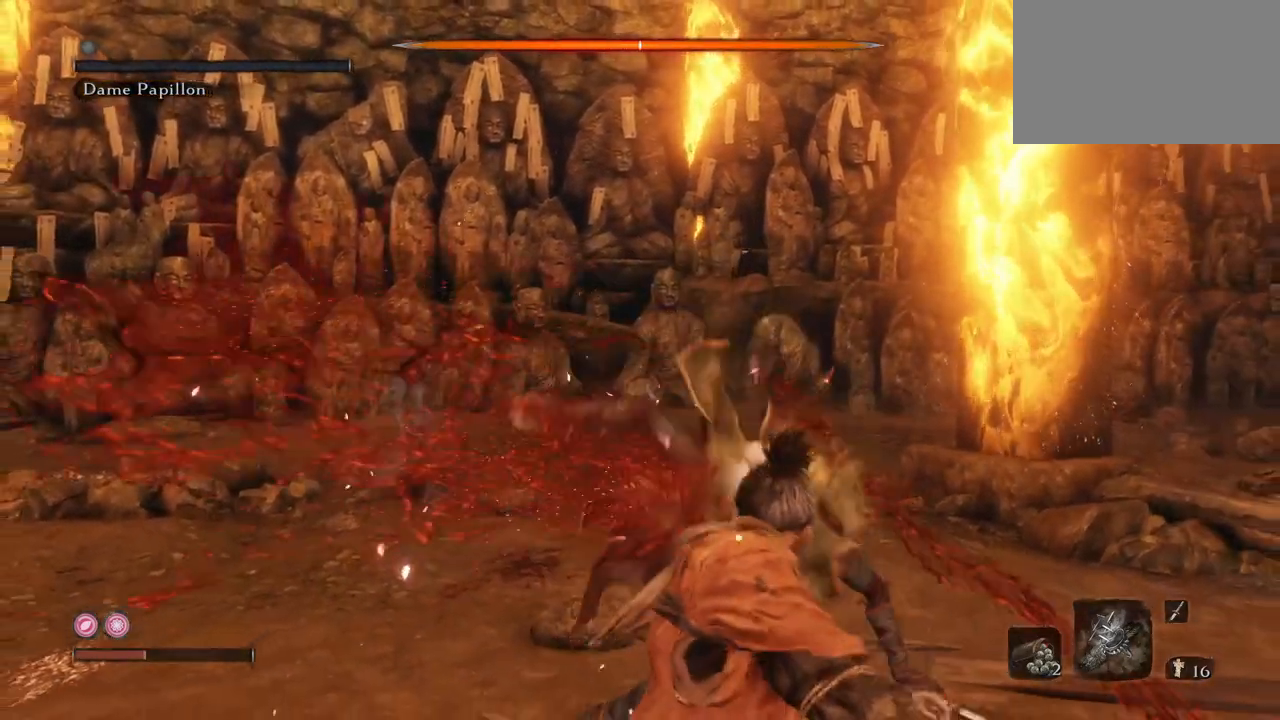
{"keys": [], "mouse": [], "events": []}
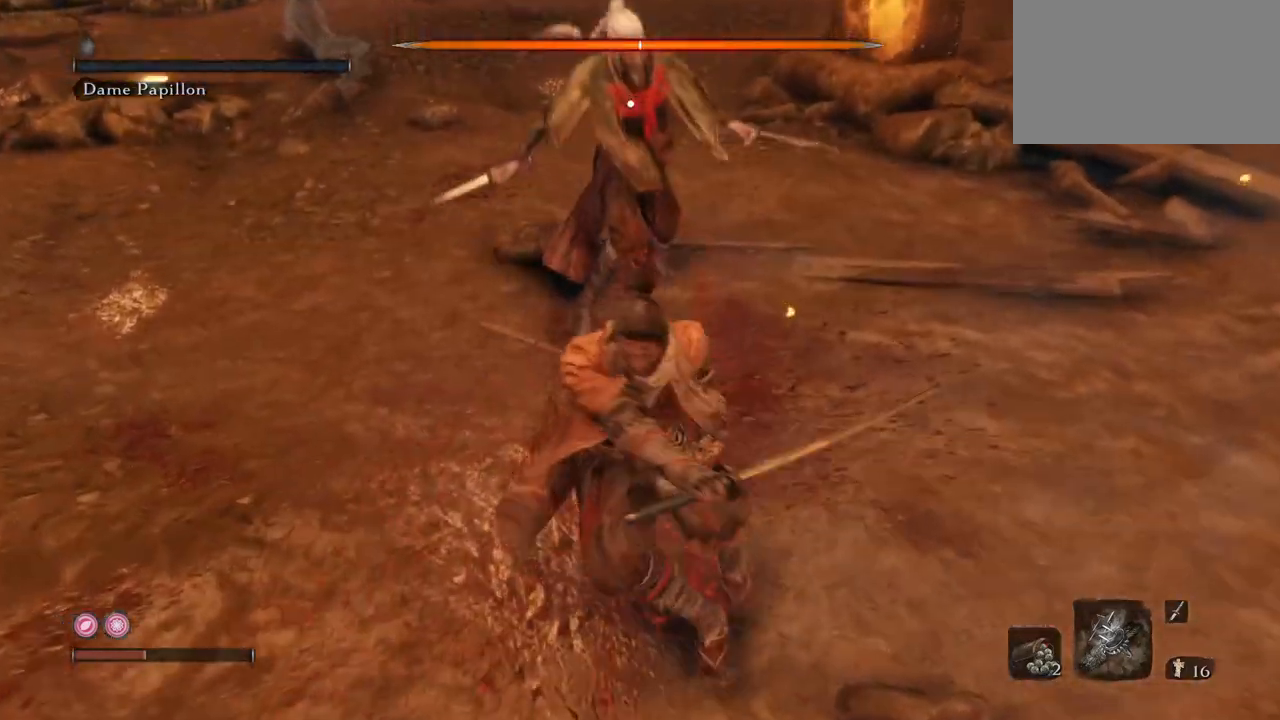
{"keys": [], "mouse": [], "events": []}
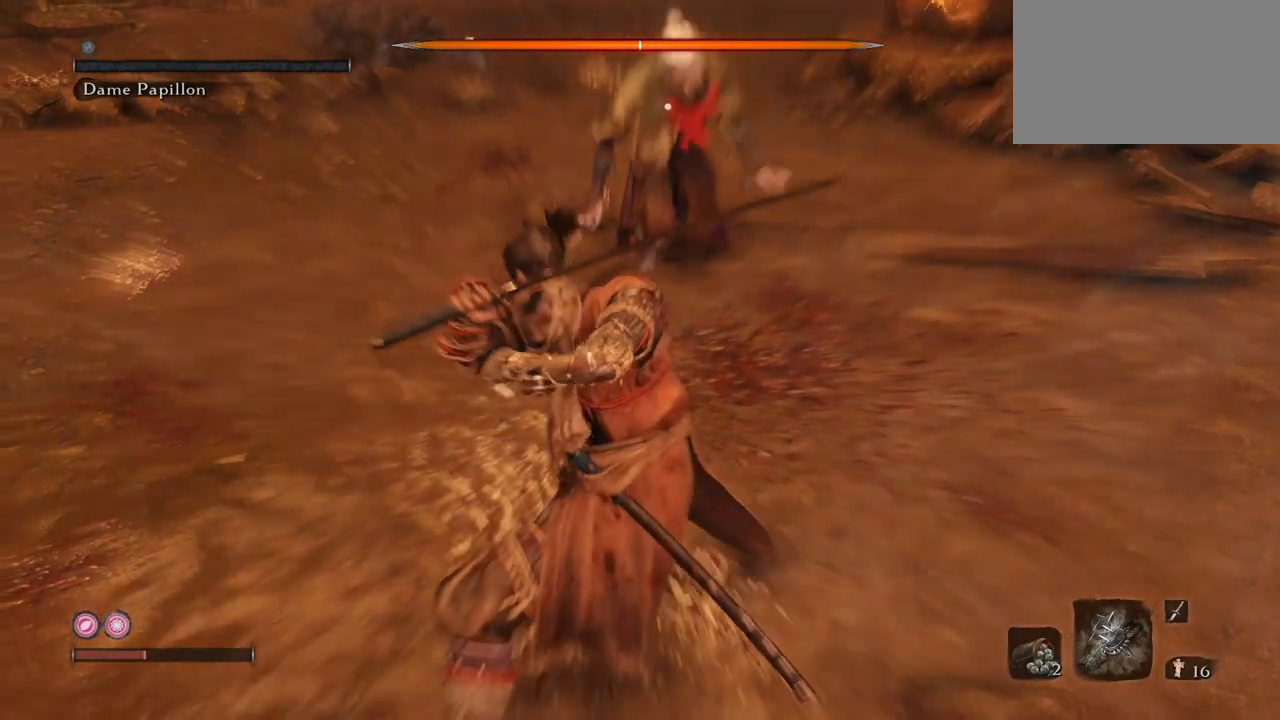
{"keys": [], "mouse": [], "events": []}
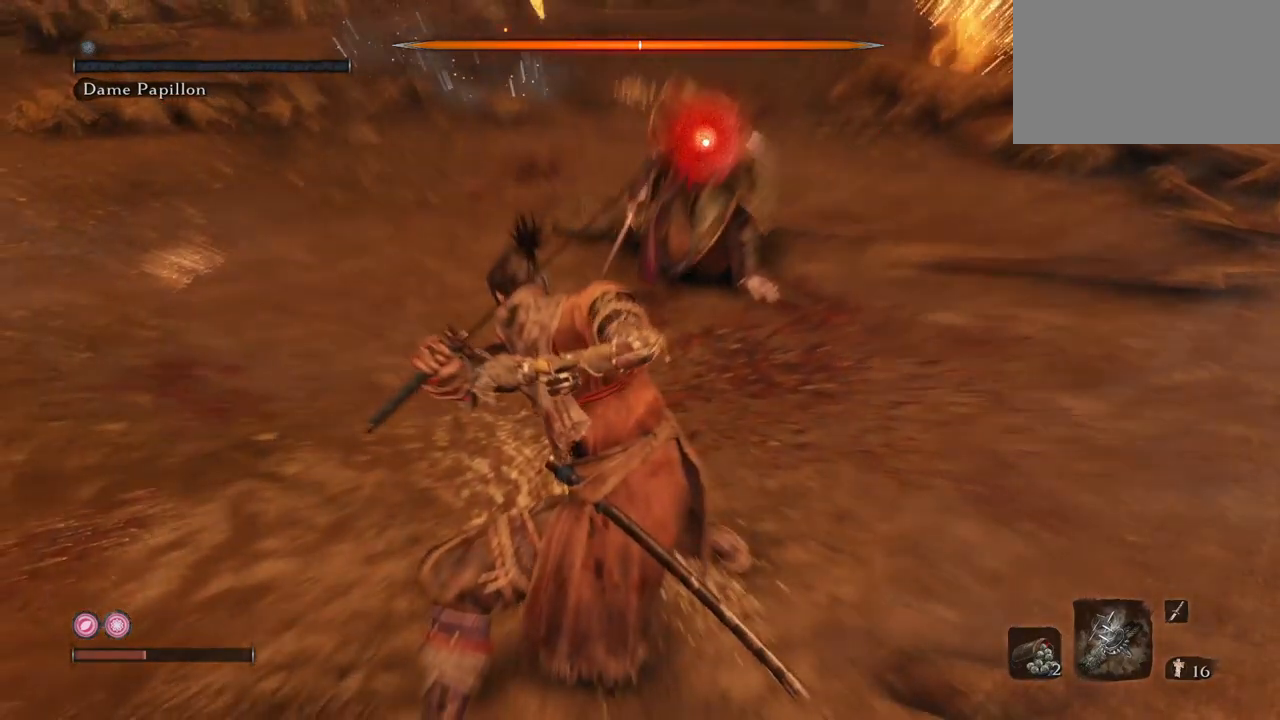
{"keys": [], "mouse": [], "events": []}
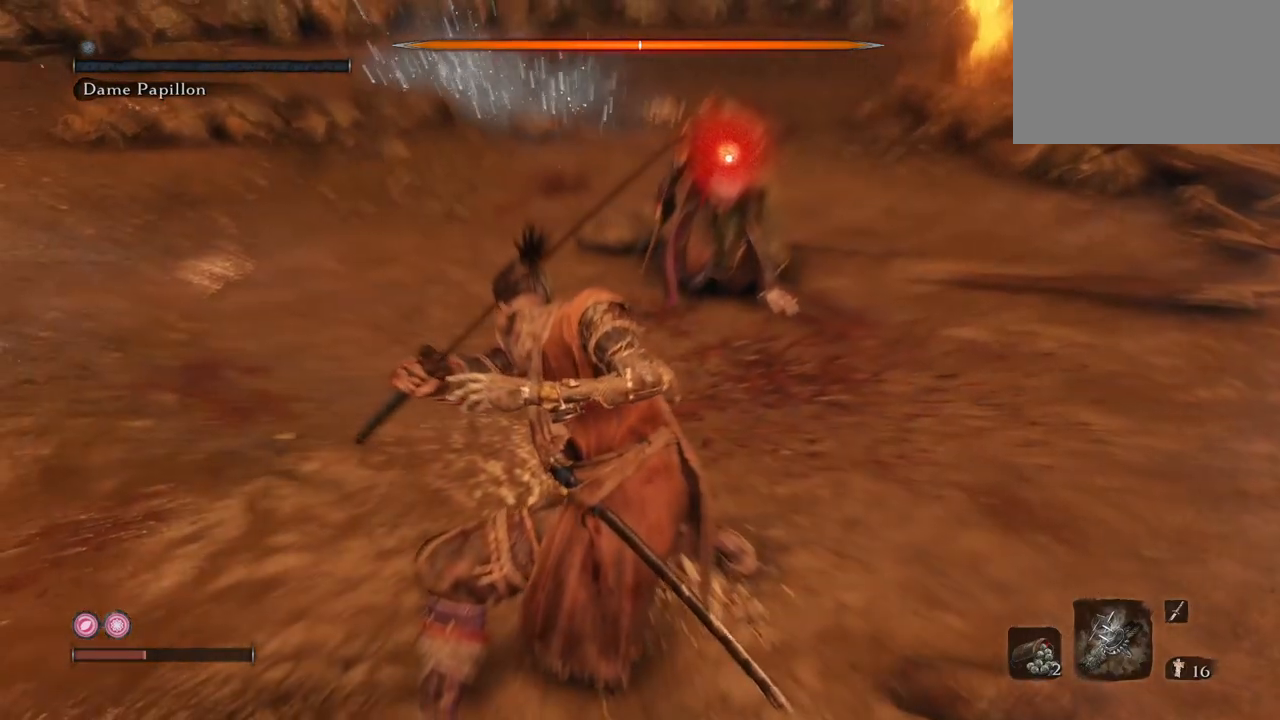
{"keys": [], "mouse": [], "events": [[117, "mouse_left", "down"], [117, "w", "down"], [217, "w", "up"], [267, "mouse_left", "up"], [350, "mouse_left", "down"], [450, "mouse_left", "up"]]}